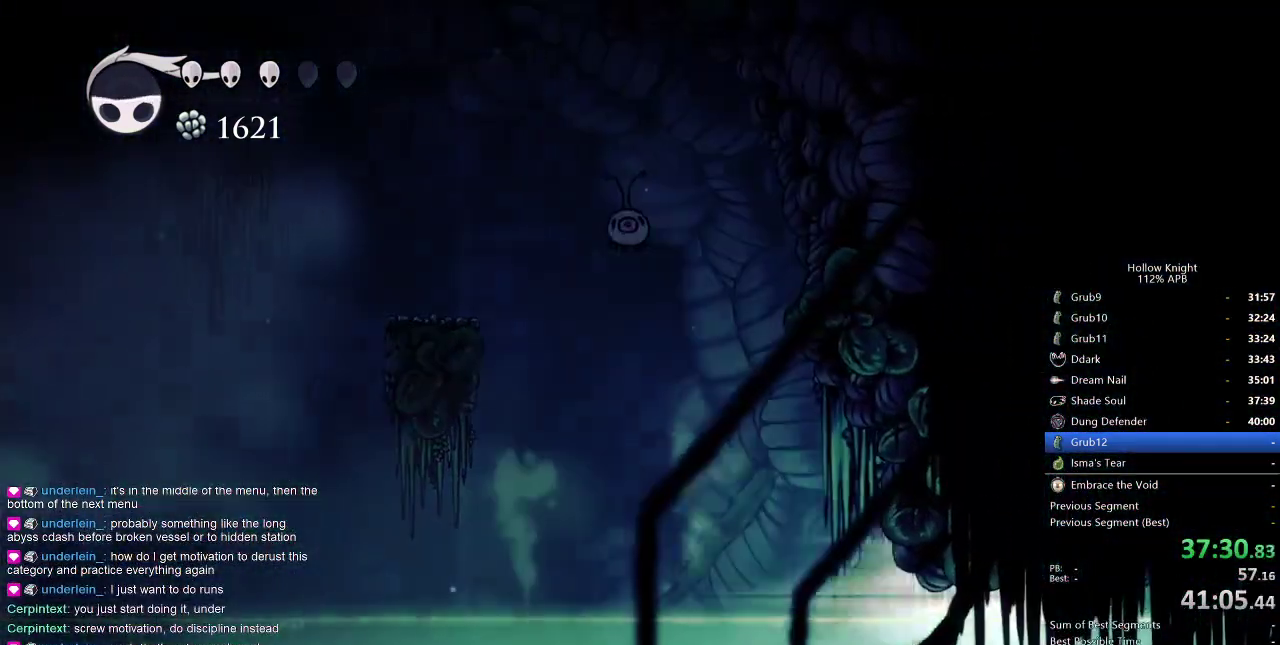
Gameplay with keyboard; each line is a JSON object with the keys held at the frame after it. "events" lists presses ("down") and releases ("up") of "cdash", "dash", "dnail", "down", "heal", "inv", "jump", "left", "nail", "right", "spell" and "up" between this image and that frame as [ms after this image, input, new state], when the widget could be followed in between. No other keys are recorded. Mouse input is not recorded. Key names are as the overlay labels them; some are game actions (e.g. jump) rather than physical keys.
{"keys": ["right"], "events": []}
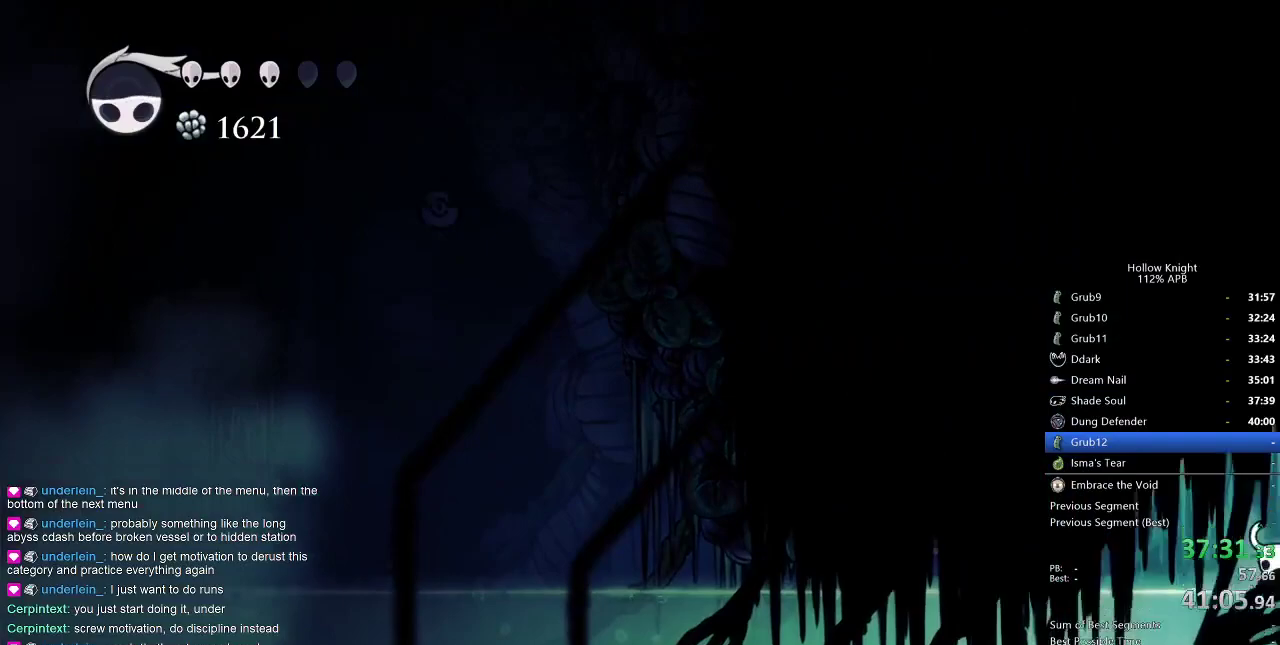
{"keys": ["jump", "right"], "events": [[384, "jump", "down"]]}
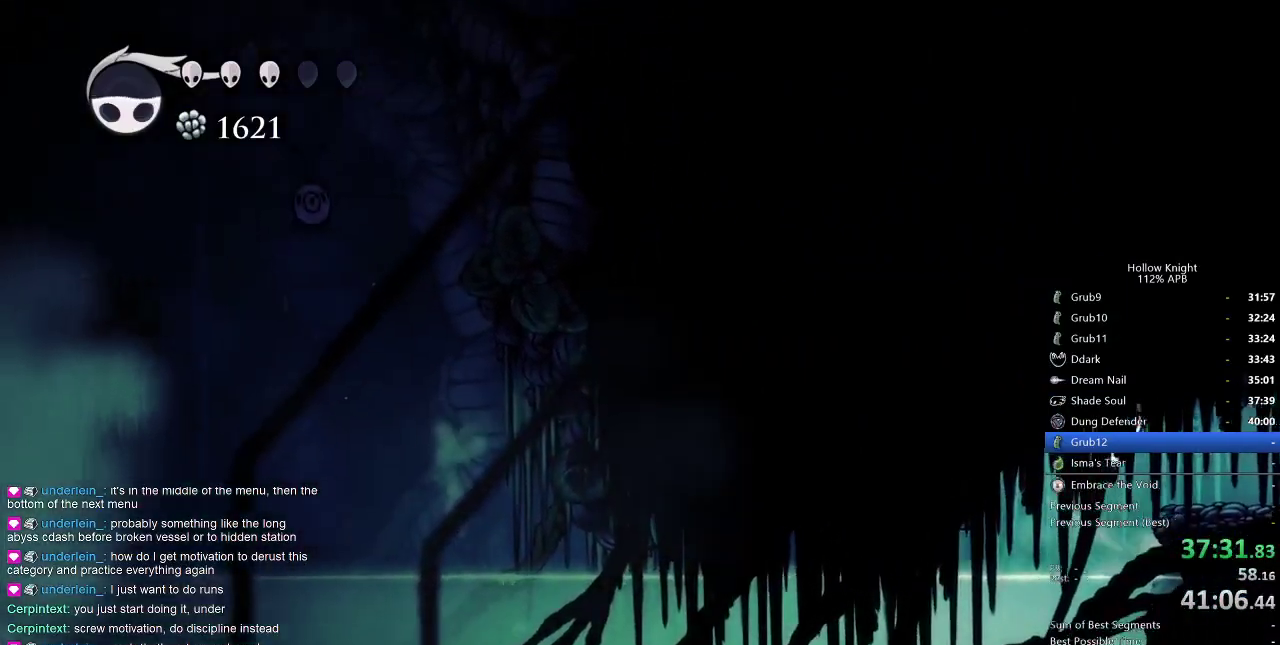
{"keys": ["right"], "events": [[17, "dash", "down"], [117, "jump", "up"], [200, "dash", "up"]]}
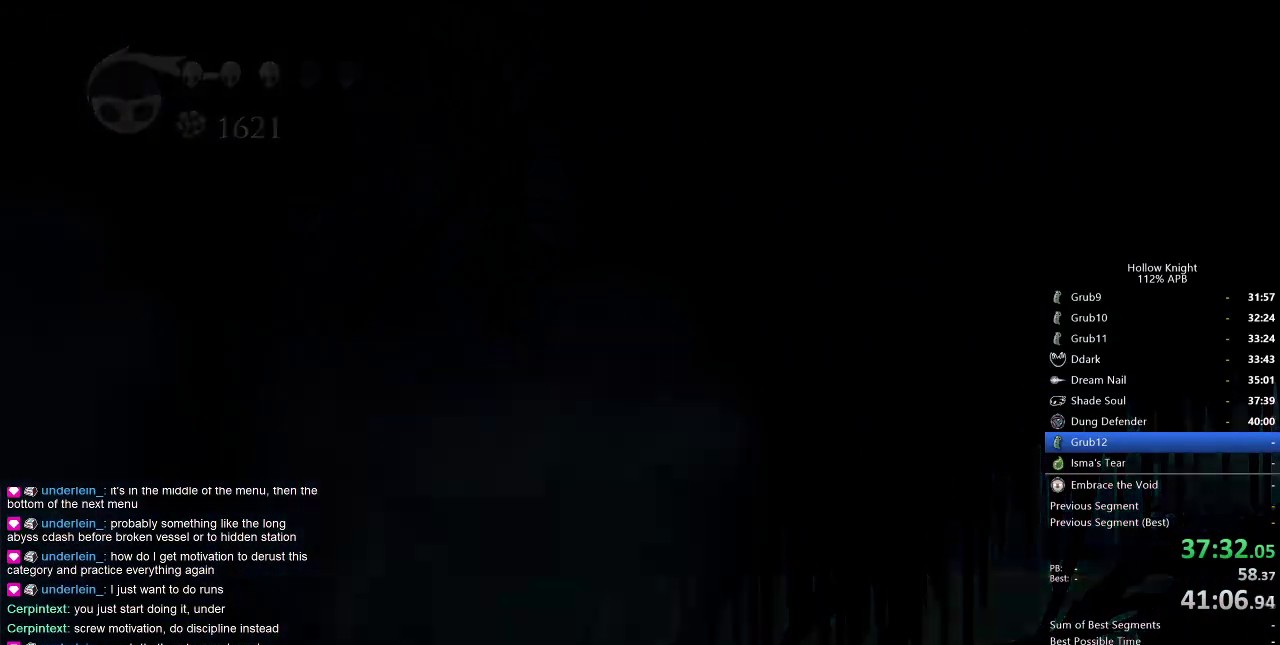
{"keys": ["right"], "events": [[134, "right", "up"], [367, "right", "down"]]}
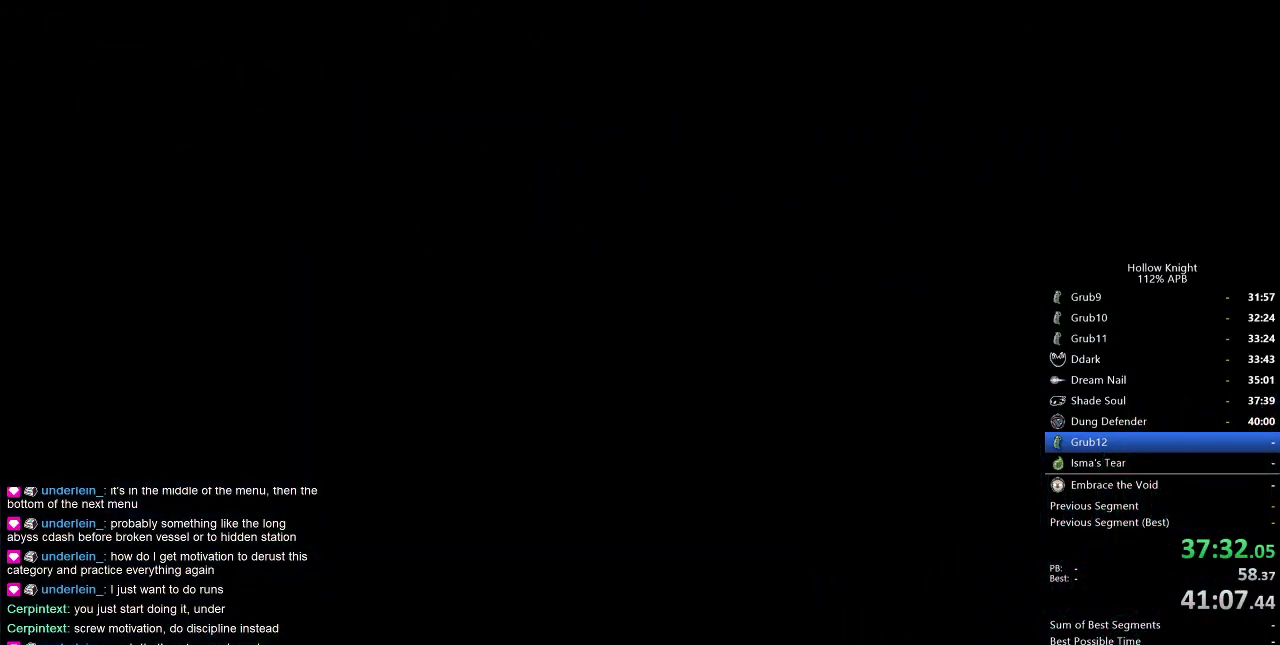
{"keys": ["right"], "events": []}
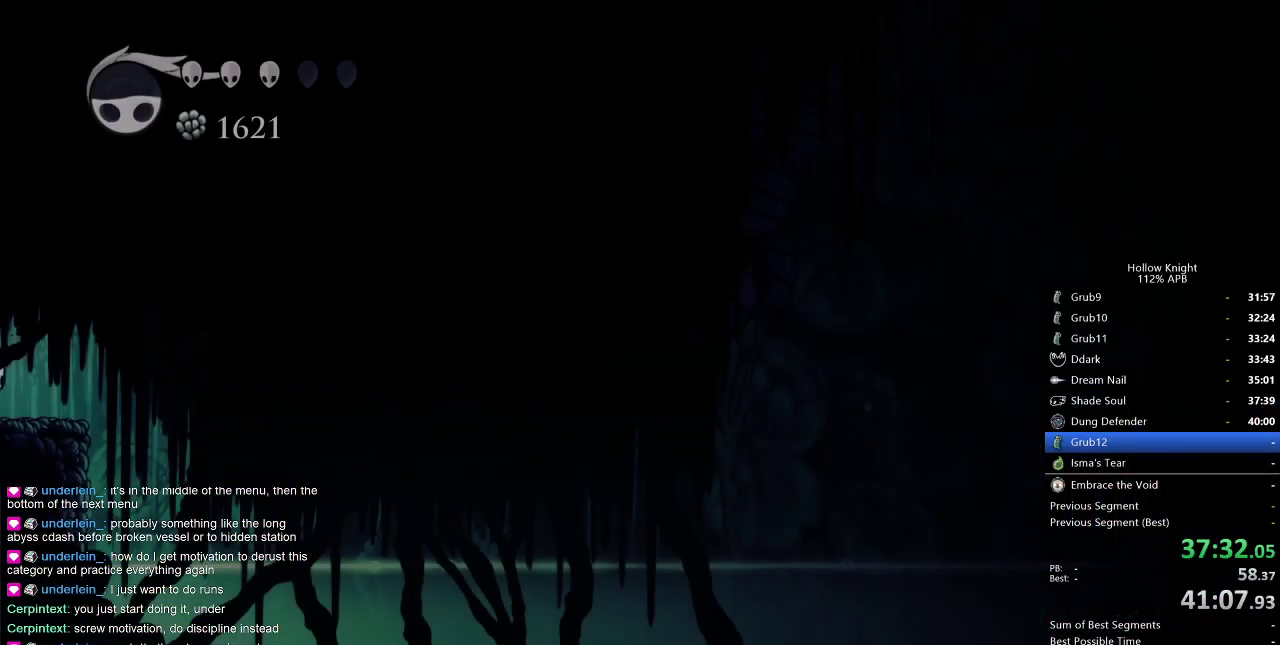
{"keys": ["left"], "events": [[434, "left", "down"], [484, "right", "up"]]}
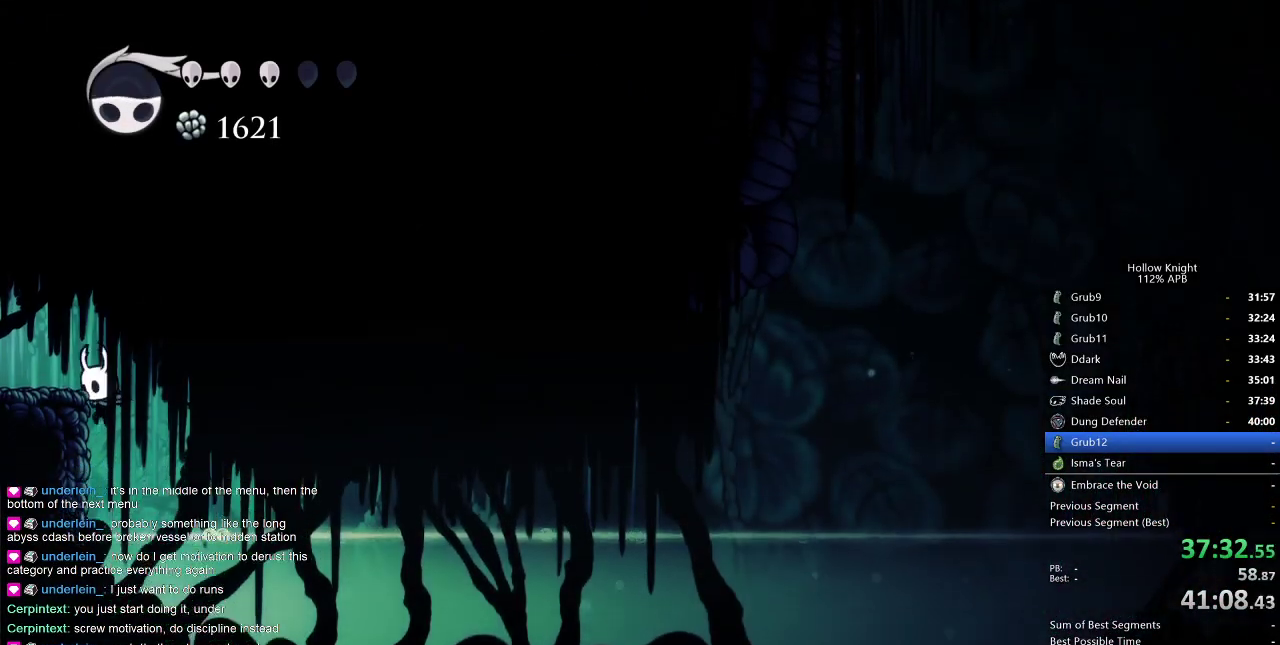
{"keys": ["cdash", "left"], "events": [[200, "cdash", "down"]]}
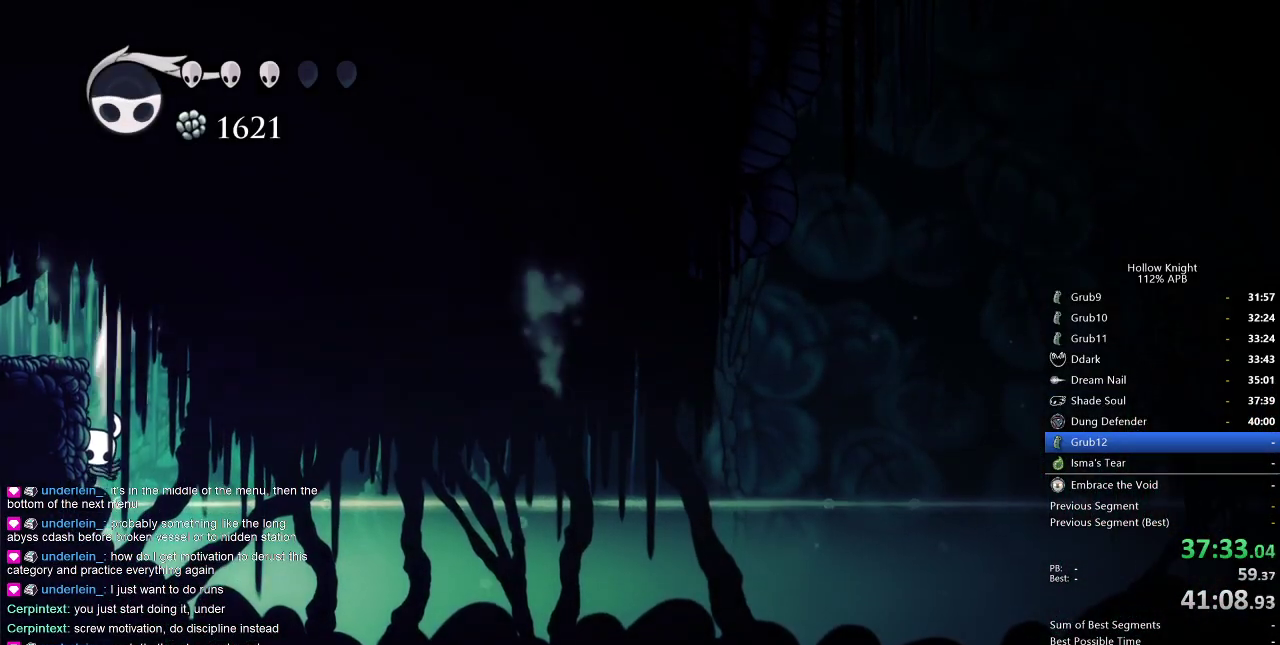
{"keys": ["cdash", "left"], "events": []}
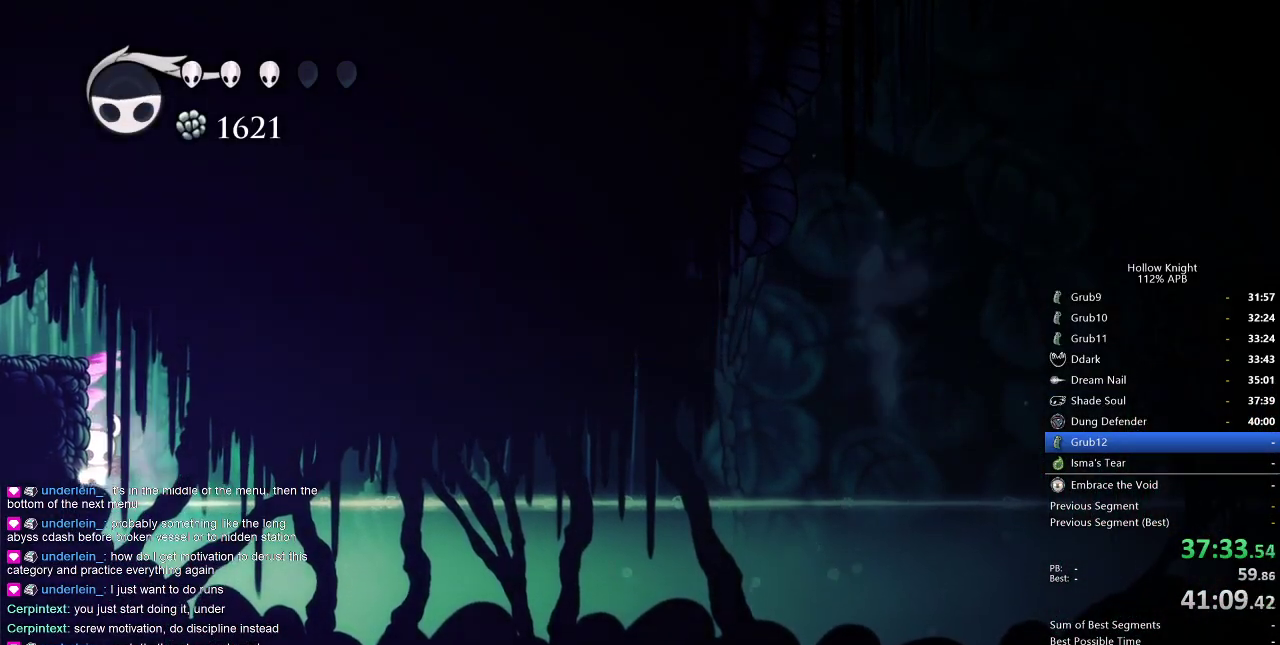
{"keys": [], "events": [[134, "cdash", "up"], [134, "left", "up"]]}
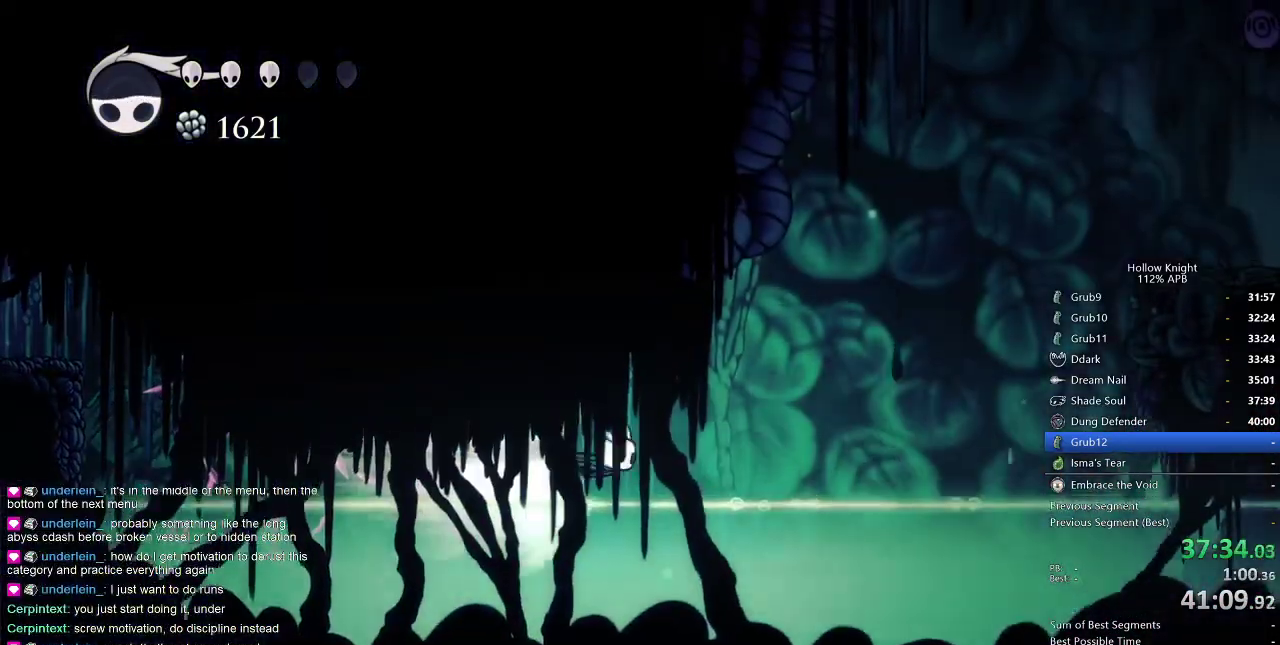
{"keys": [], "events": [[217, "cdash", "down"], [384, "cdash", "up"]]}
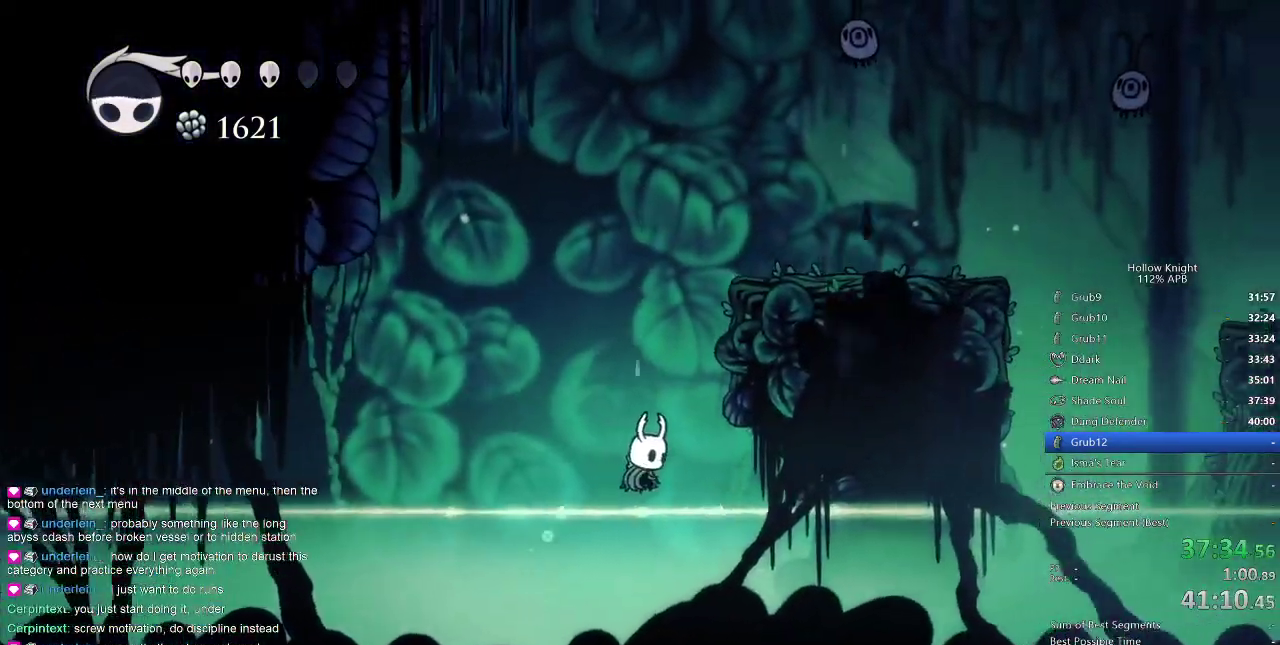
{"keys": ["dash", "right"], "events": [[184, "right", "down"], [384, "dash", "down"]]}
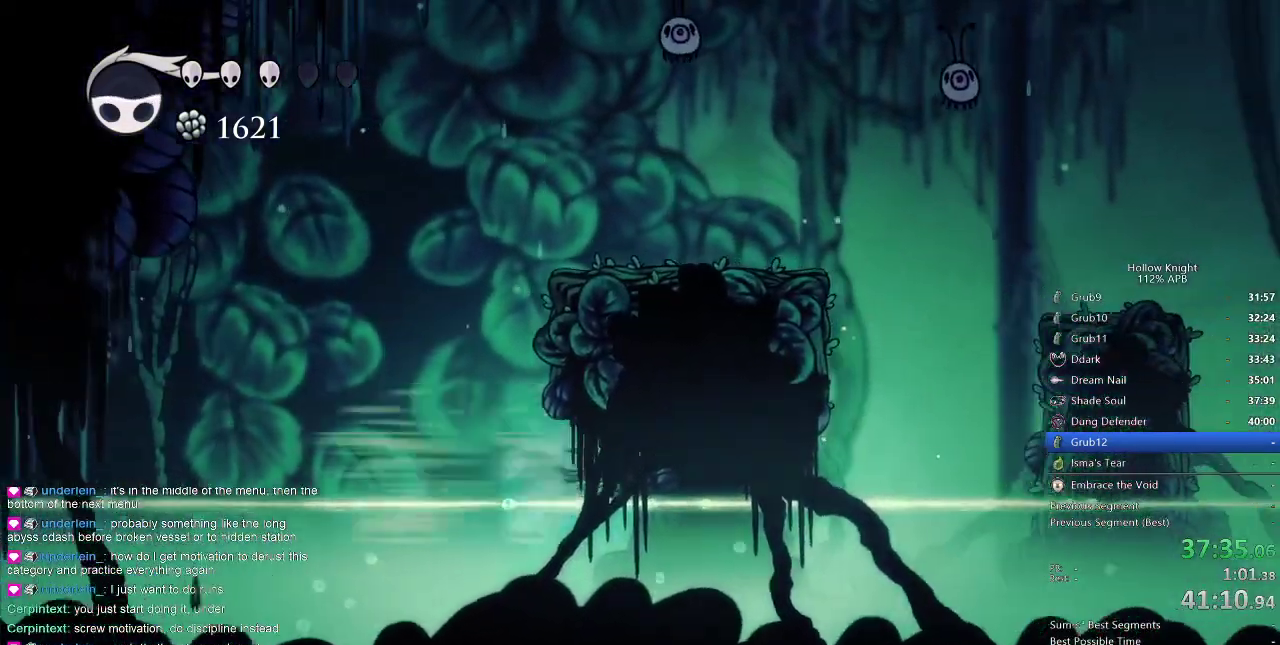
{"keys": ["right"], "events": [[17, "dash", "up"], [17, "left", "down"], [67, "jump", "down"], [67, "right", "up"], [300, "right", "down"], [334, "left", "up"], [500, "jump", "up"]]}
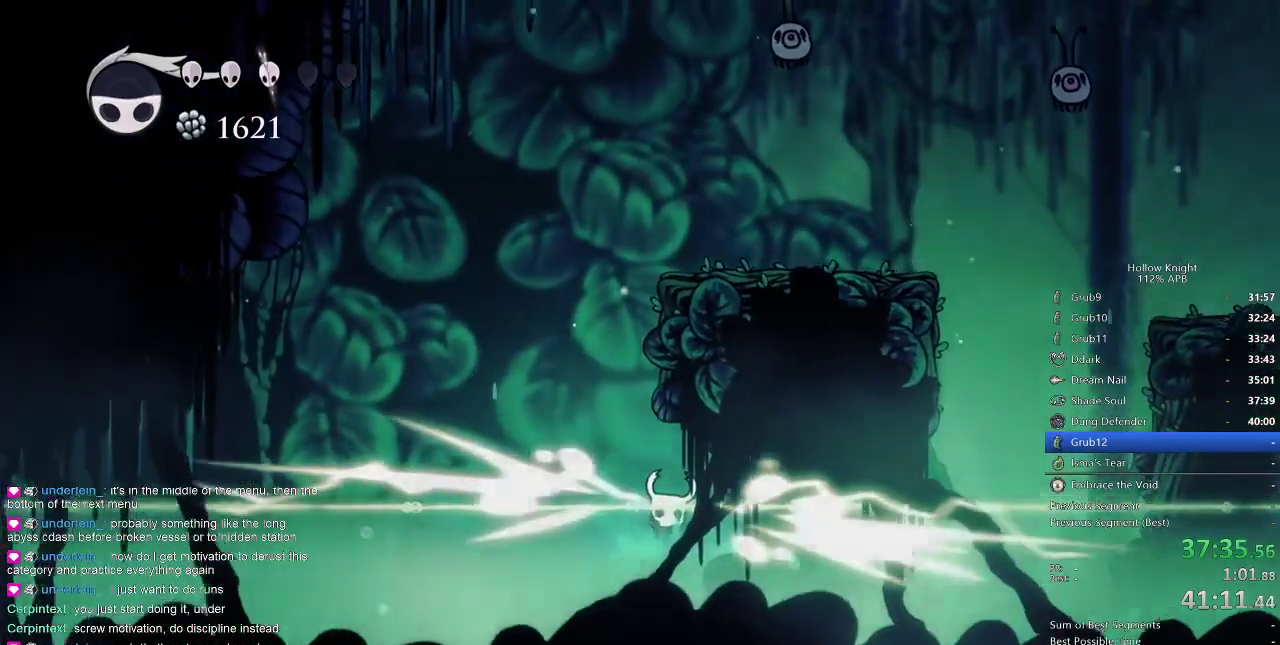
{"keys": [], "events": [[150, "right", "up"]]}
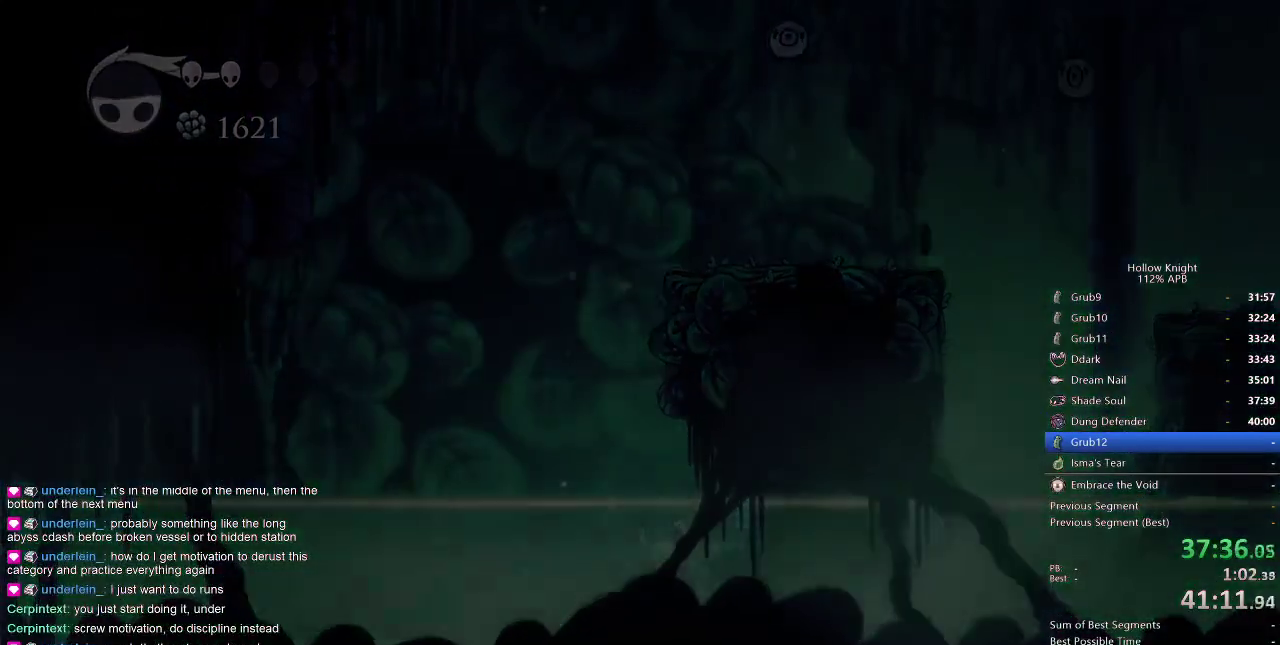
{"keys": [], "events": []}
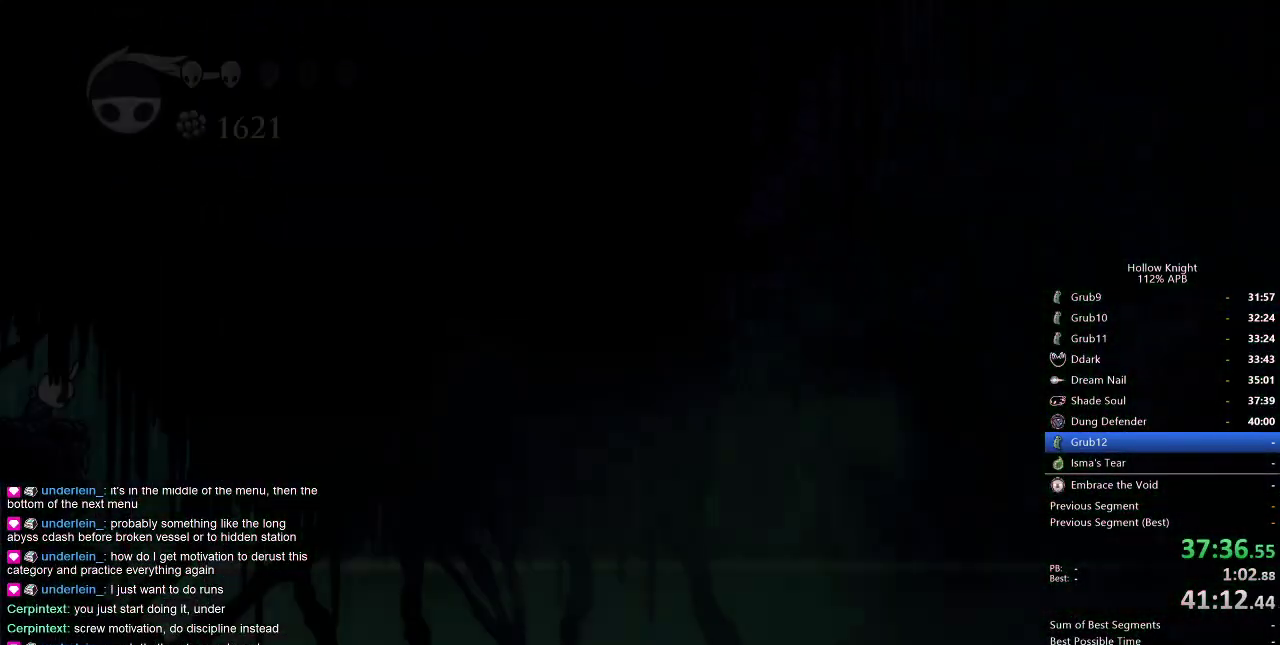
{"keys": [], "events": []}
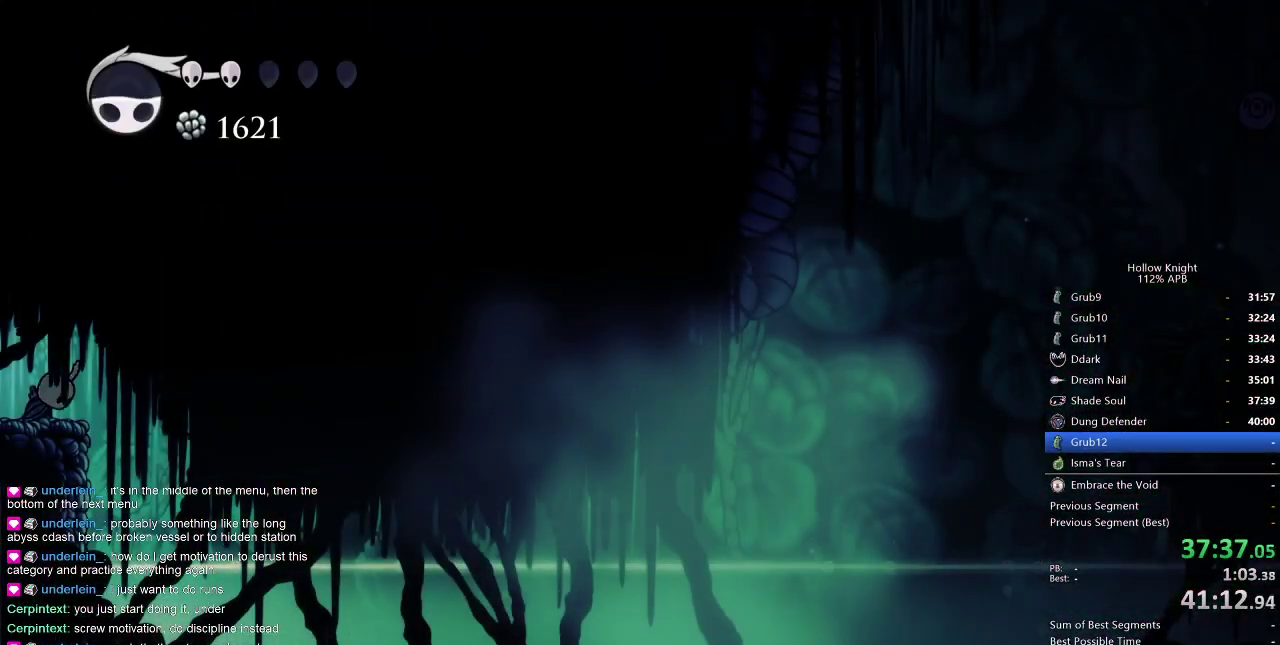
{"keys": [], "events": []}
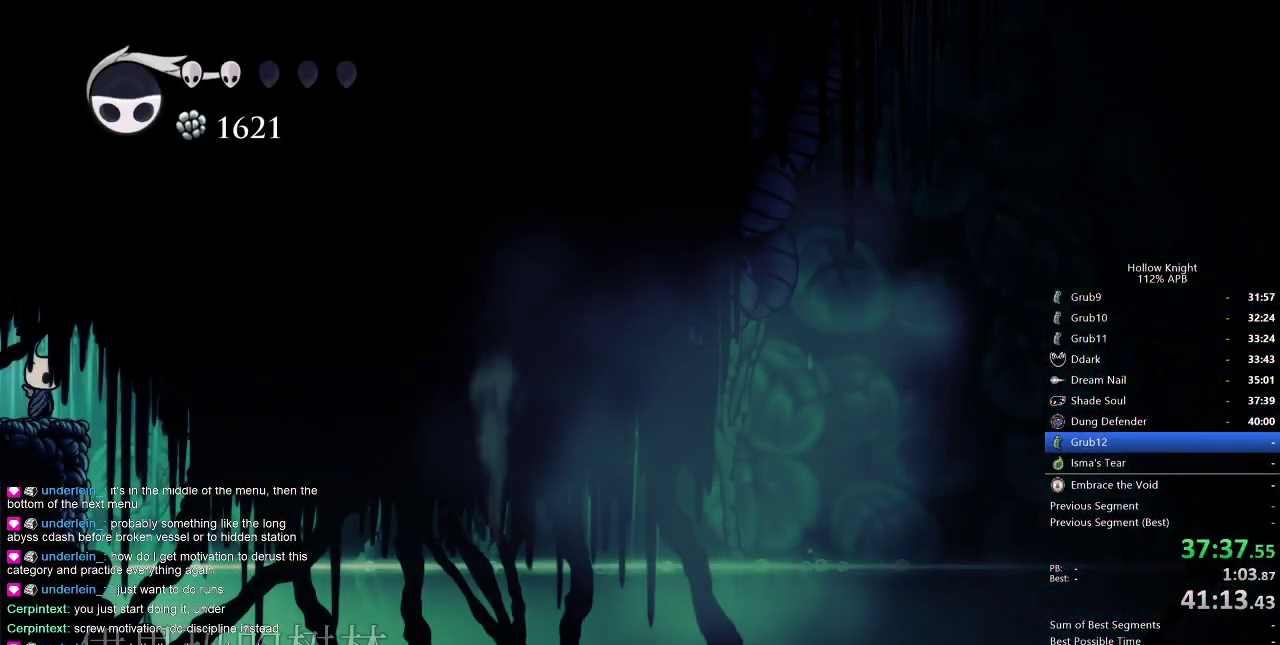
{"keys": ["heal"], "events": [[167, "heal", "down"]]}
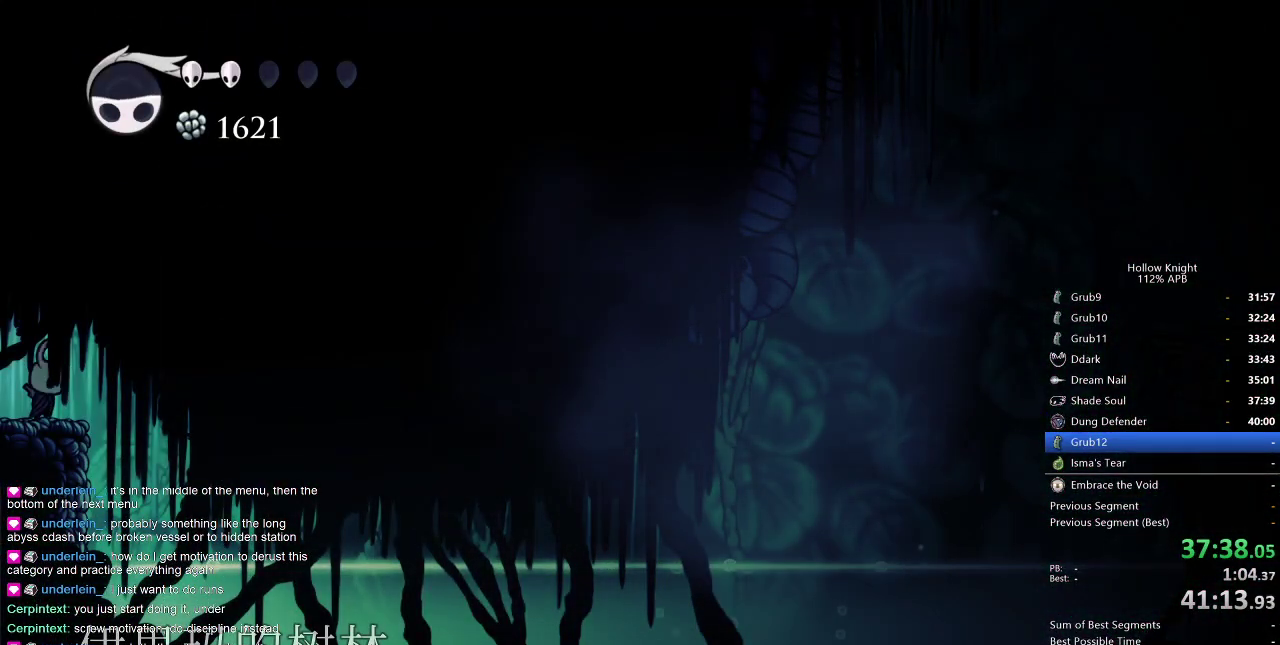
{"keys": ["heal"], "events": []}
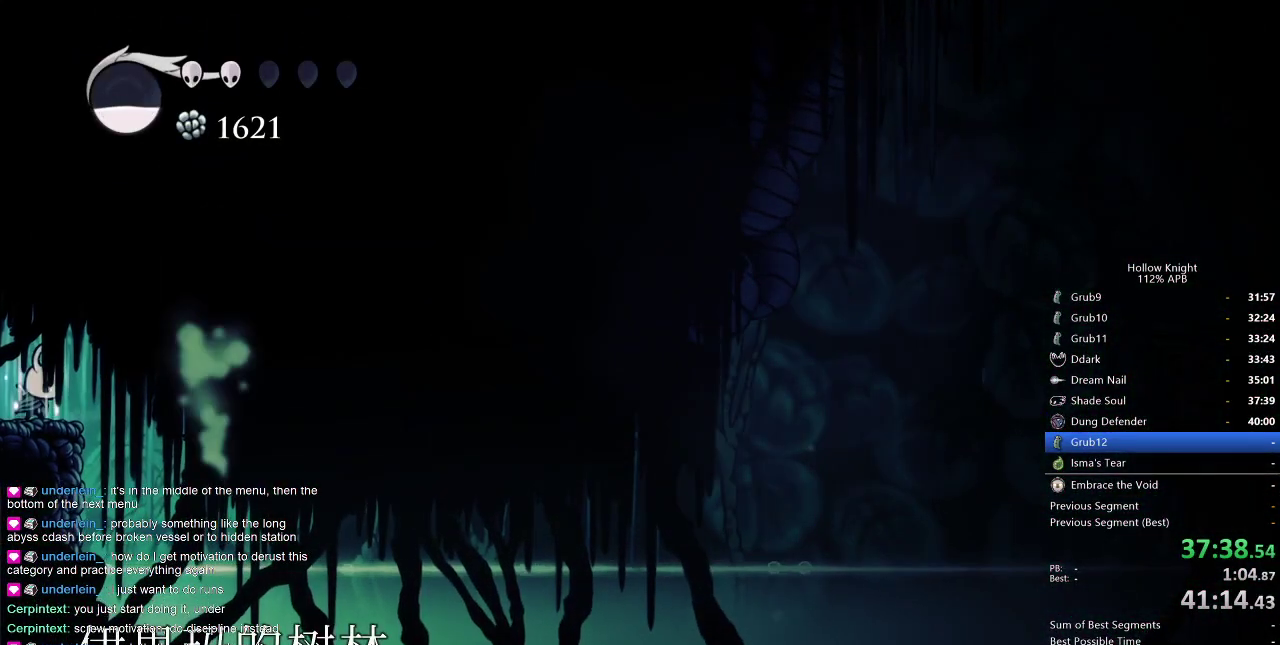
{"keys": ["heal"], "events": []}
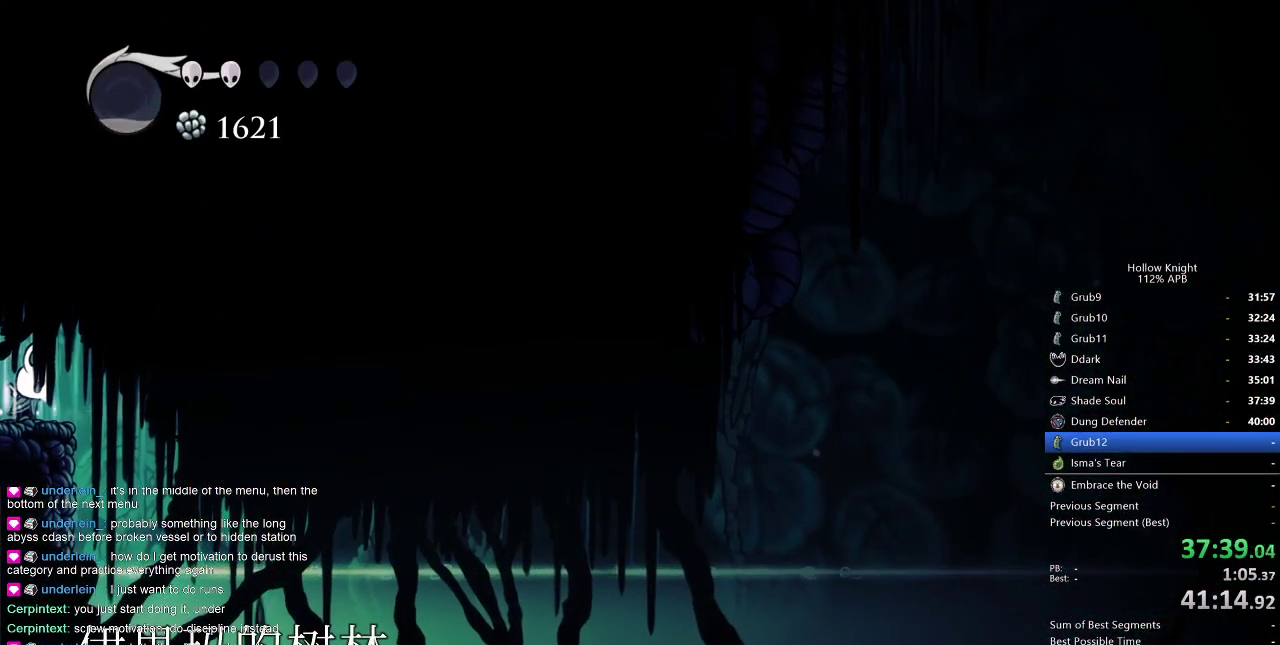
{"keys": [], "events": [[250, "heal", "up"]]}
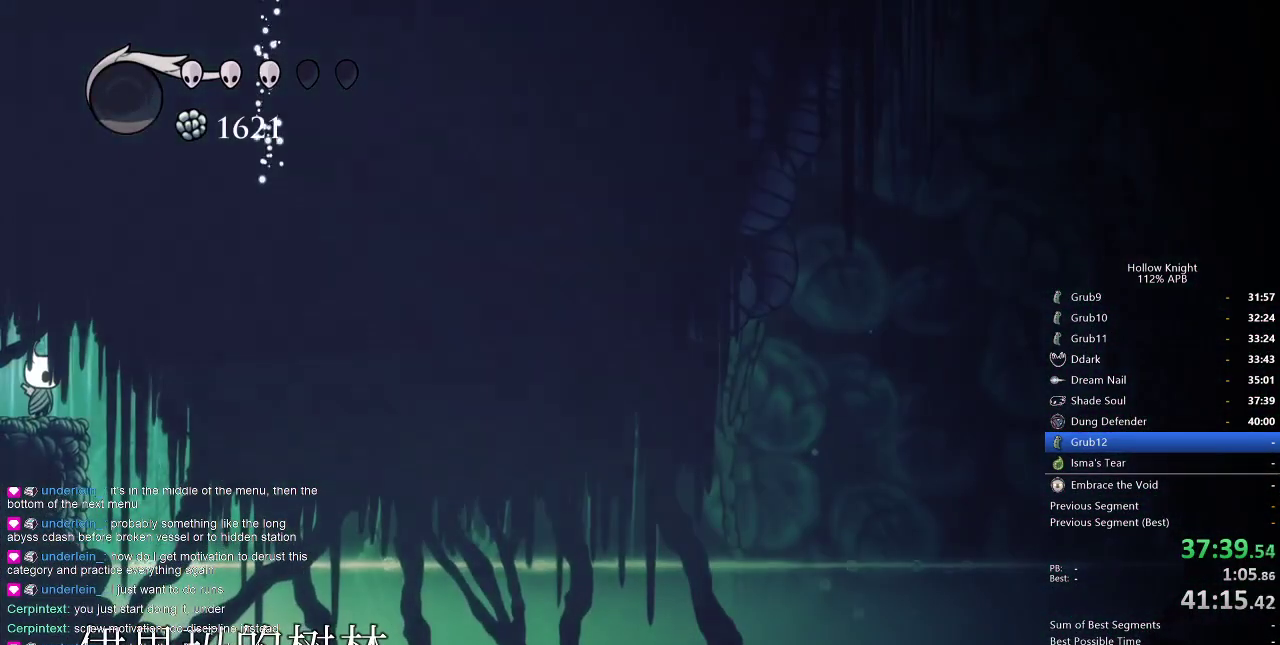
{"keys": ["left"], "events": [[84, "right", "down"], [267, "left", "down"], [317, "right", "up"]]}
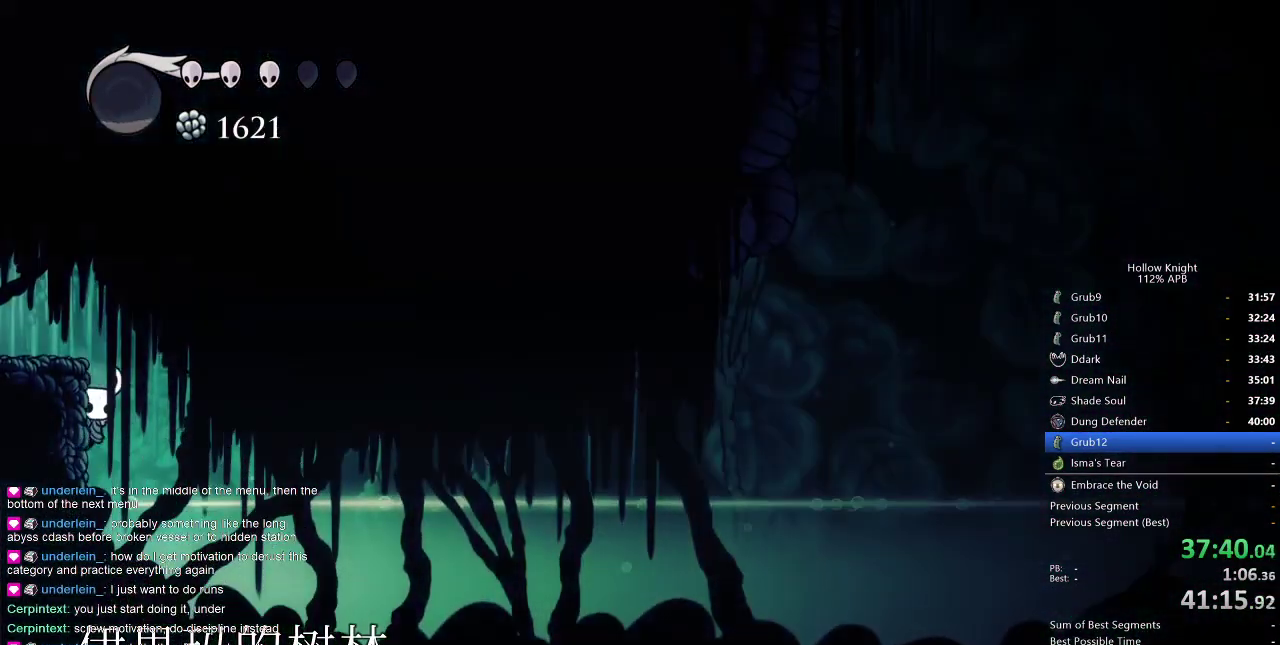
{"keys": ["cdash", "left"], "events": [[184, "cdash", "down"]]}
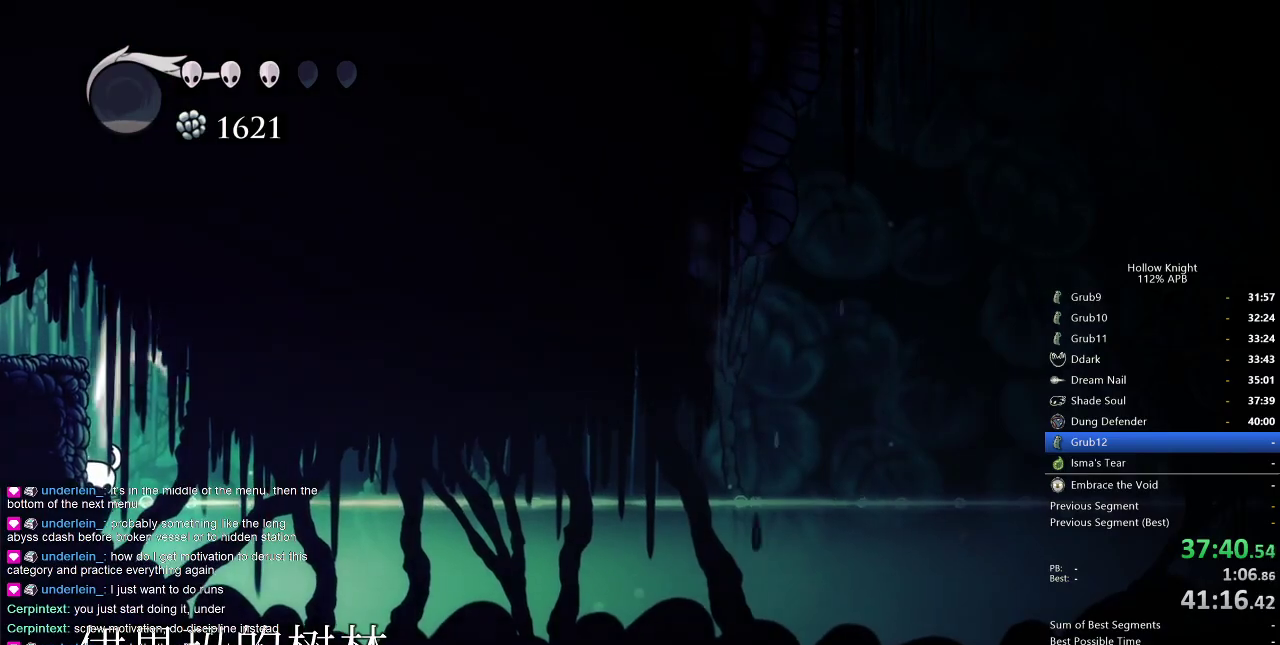
{"keys": ["cdash", "left"], "events": []}
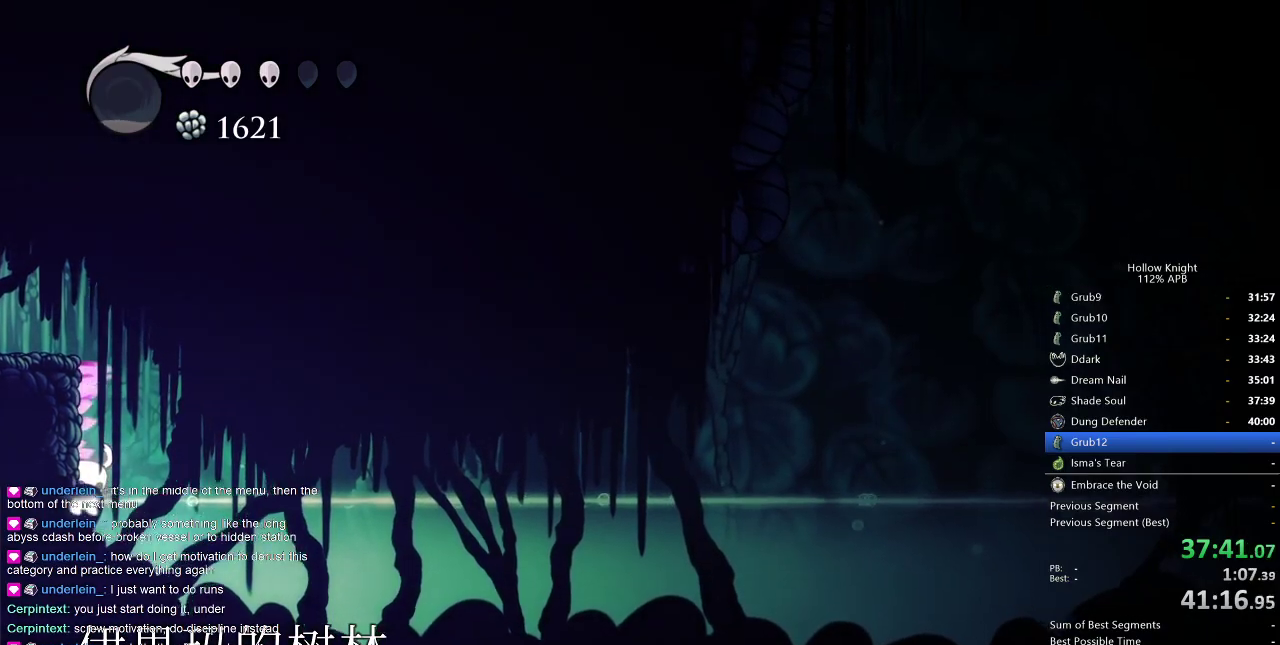
{"keys": ["right"], "events": [[84, "cdash", "up"], [117, "left", "up"], [234, "right", "down"]]}
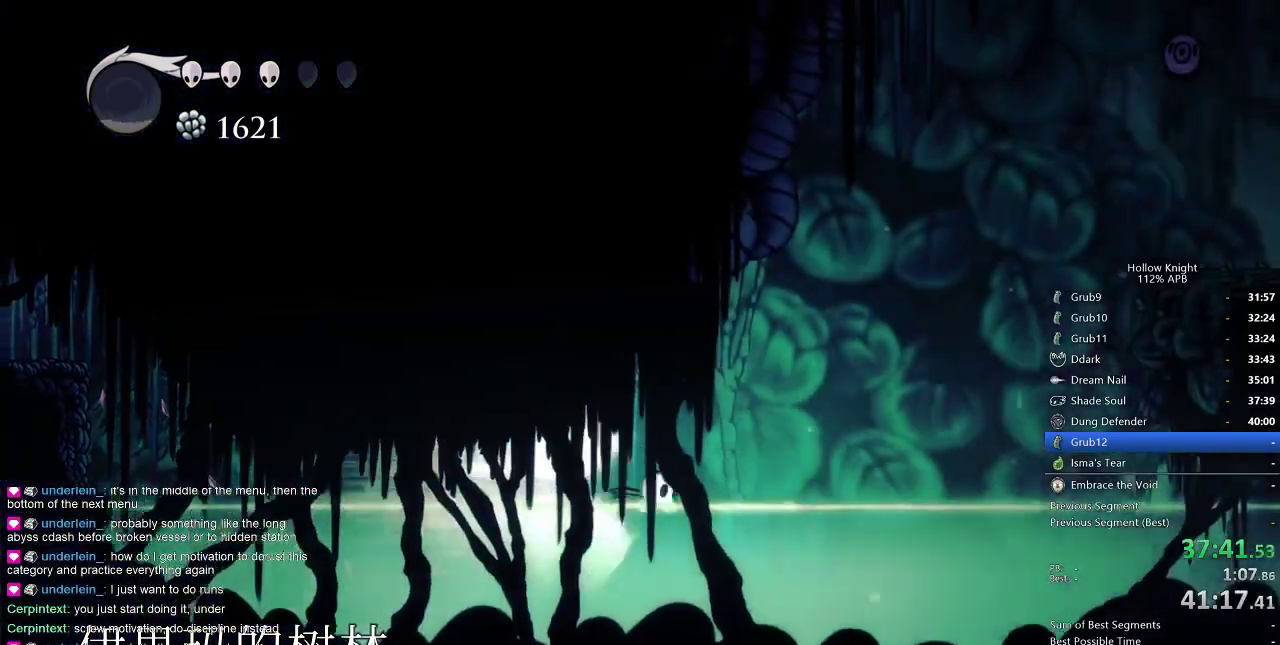
{"keys": [], "events": [[234, "cdash", "down"], [234, "right", "up"], [334, "cdash", "up"]]}
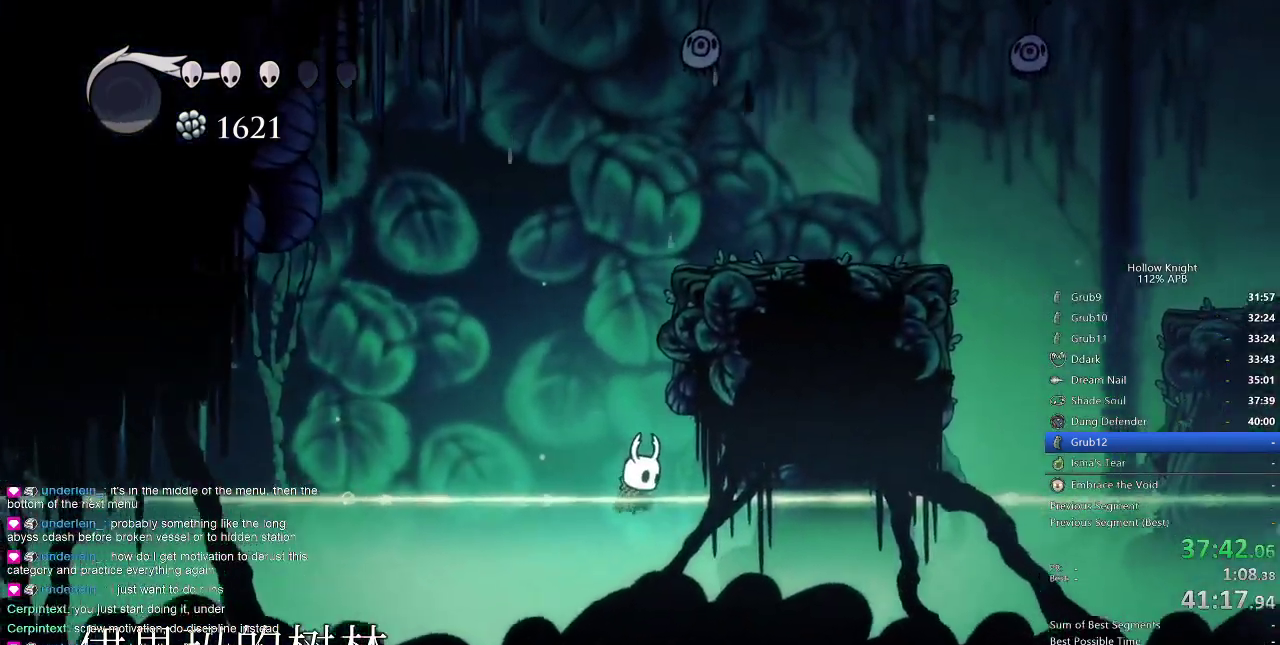
{"keys": ["jump", "left"], "events": [[300, "right", "down"], [334, "dash", "down"], [384, "left", "down"], [384, "right", "up"], [450, "dash", "up"], [450, "jump", "down"]]}
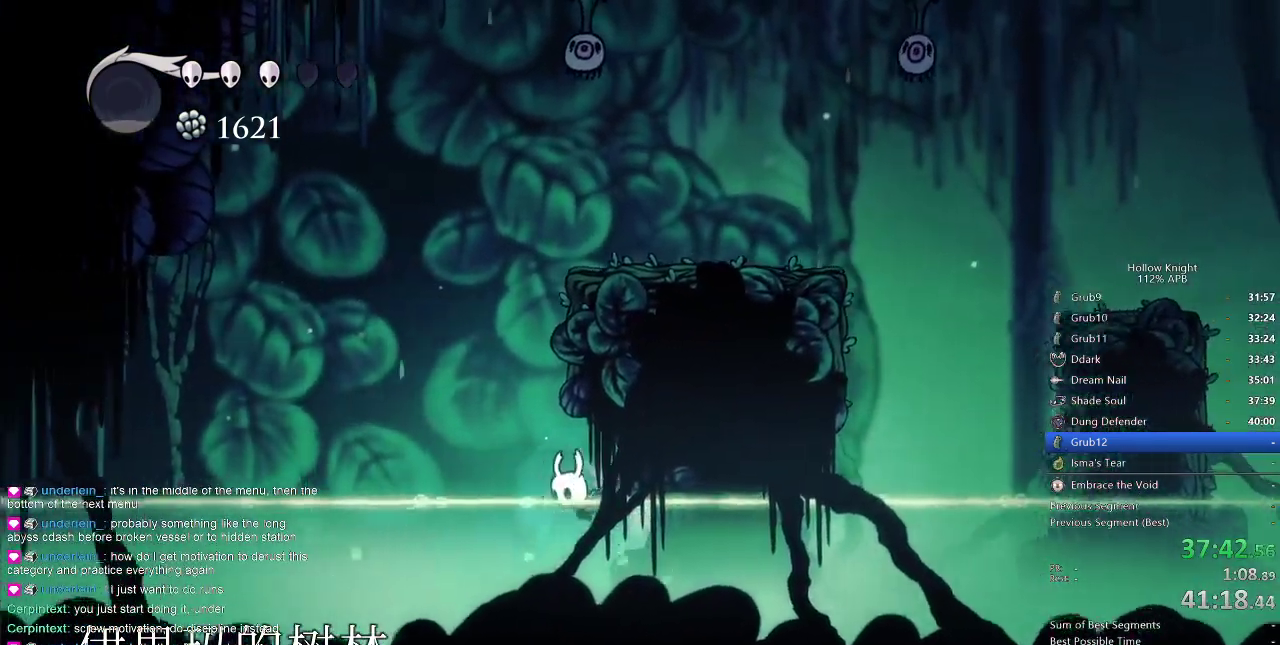
{"keys": ["jump", "right"], "events": [[167, "right", "down"], [217, "left", "up"], [417, "jump", "up"], [500, "jump", "down"]]}
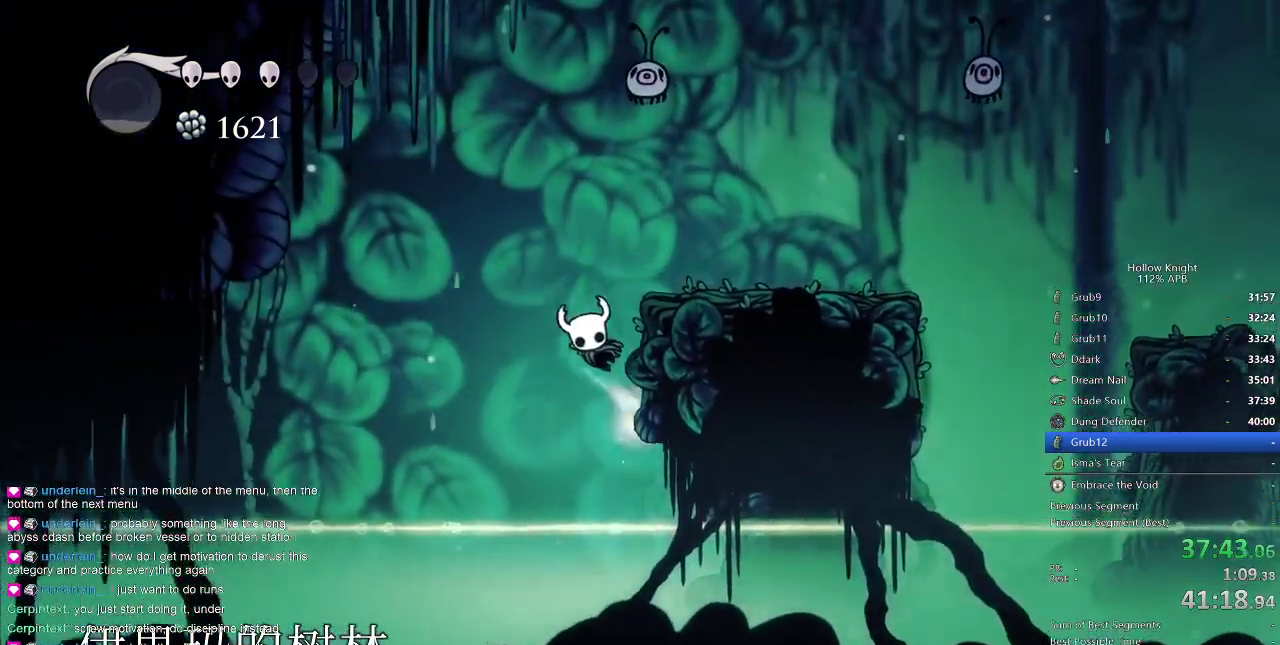
{"keys": ["right"], "events": [[234, "jump", "up"]]}
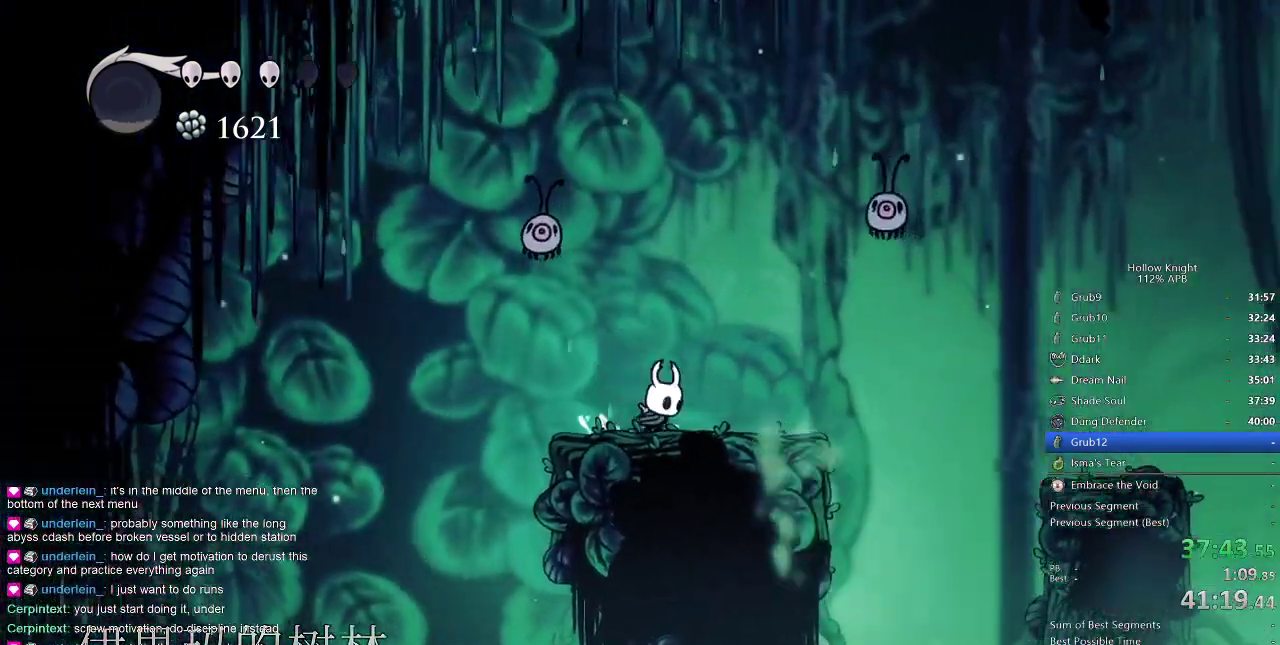
{"keys": ["jump", "nail", "right", "up"], "events": [[384, "jump", "down"], [384, "up", "down"], [484, "nail", "down"]]}